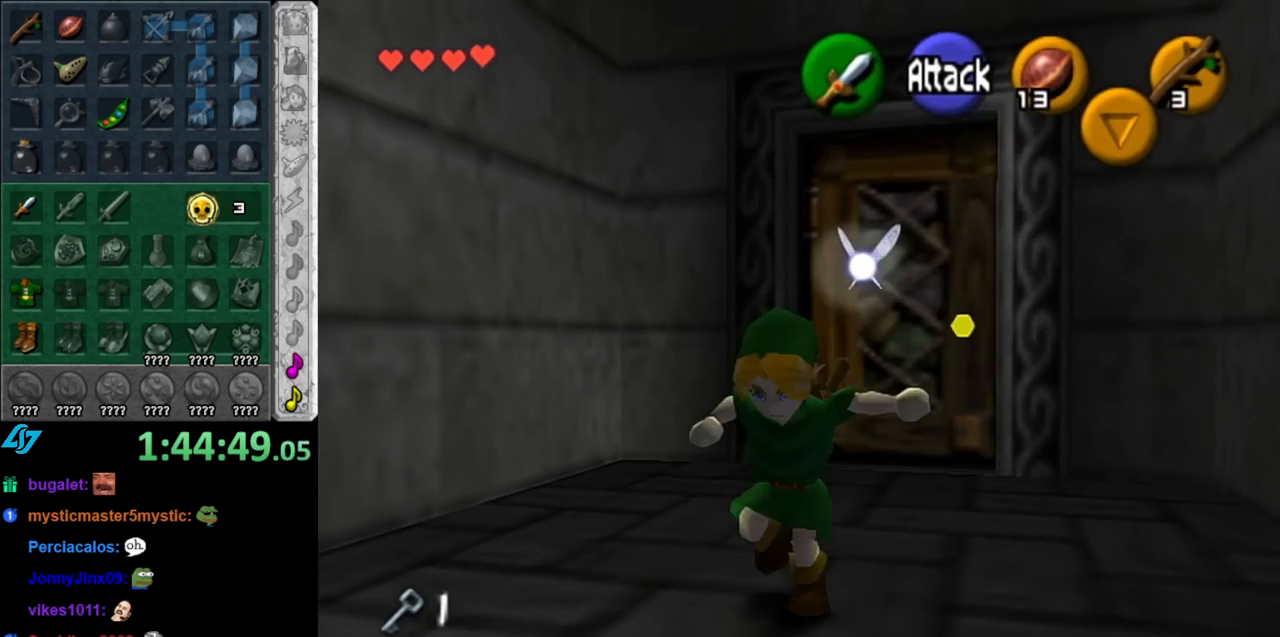
Gameplay with a controller (Nintendo layout); each line is a JSON object with the inputs held at the frame after it. "events" lists button and stick changes between this image and that frame as [ms after this image, input, new state], when the widget could be followed in between. Not read: L3 R3.
{"buttons": [], "left_stick": "up", "right_stick": "center", "events": [[150, "L1", "up"]]}
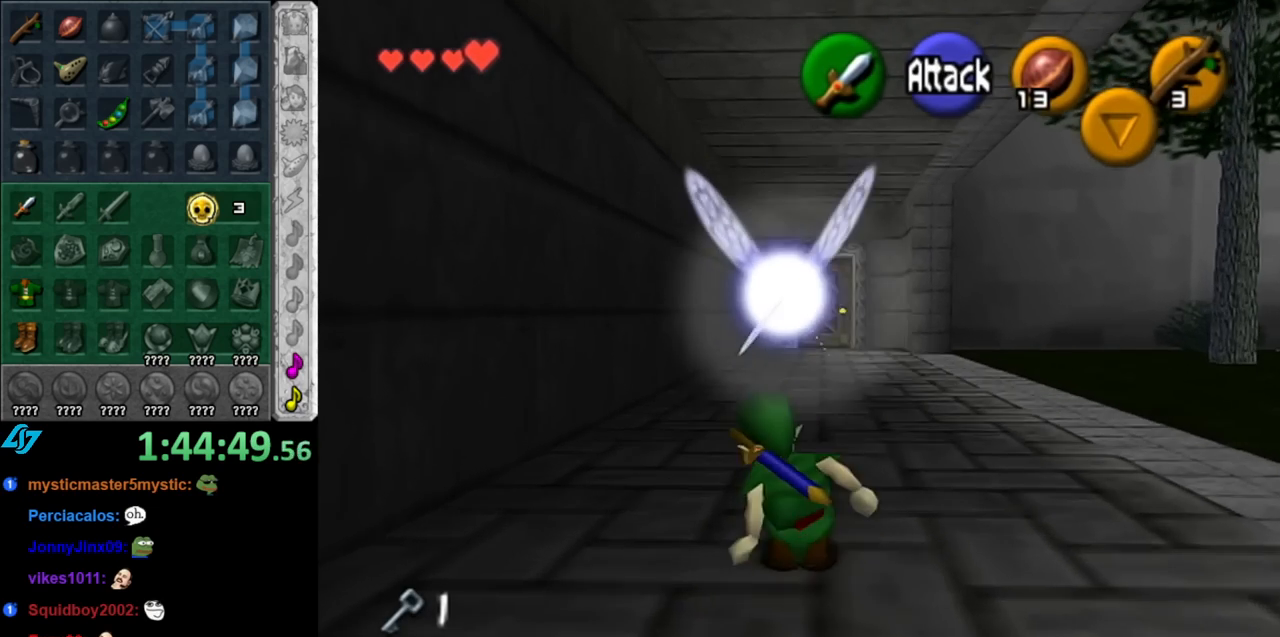
{"buttons": [], "left_stick": "up", "right_stick": "center", "events": [[100, "A", "down"], [250, "A", "up"]]}
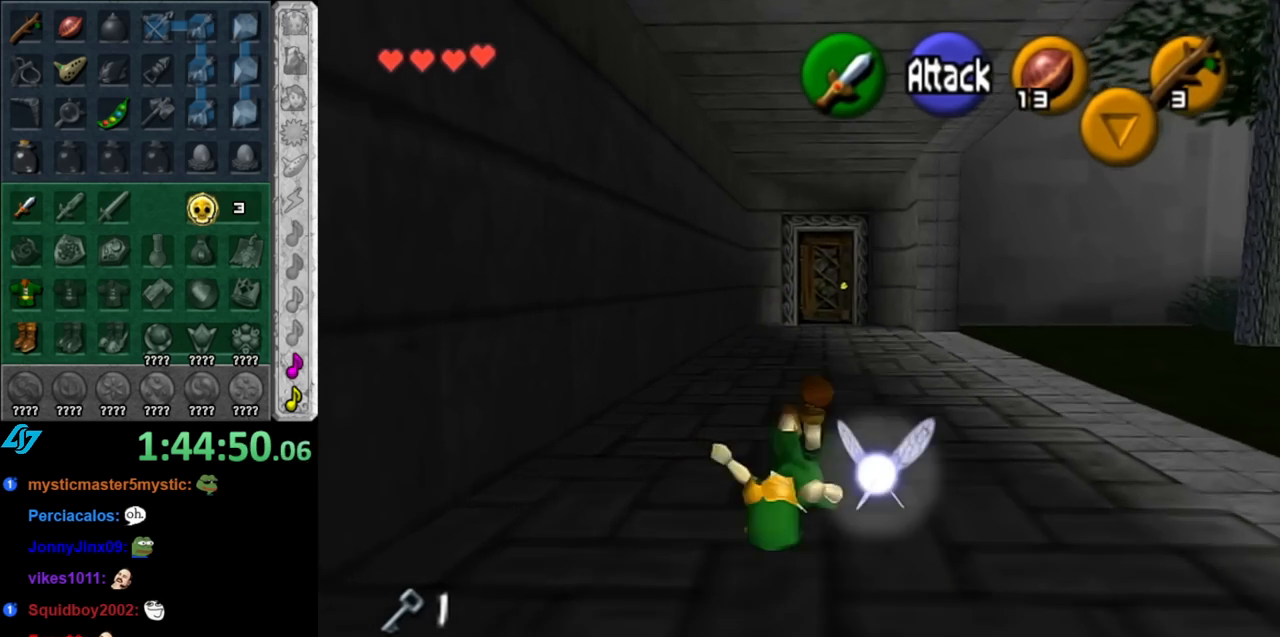
{"buttons": ["A"], "left_stick": "up", "right_stick": "center", "events": [[400, "A", "down"]]}
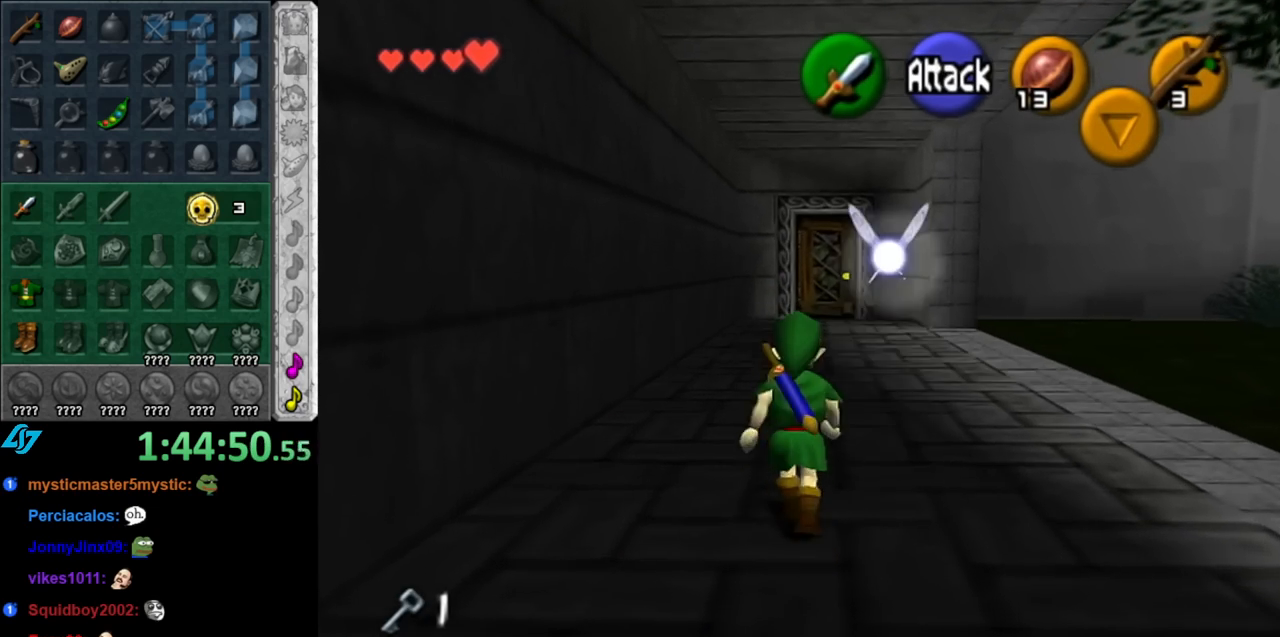
{"buttons": [], "left_stick": "up", "right_stick": "center", "events": [[67, "A", "up"]]}
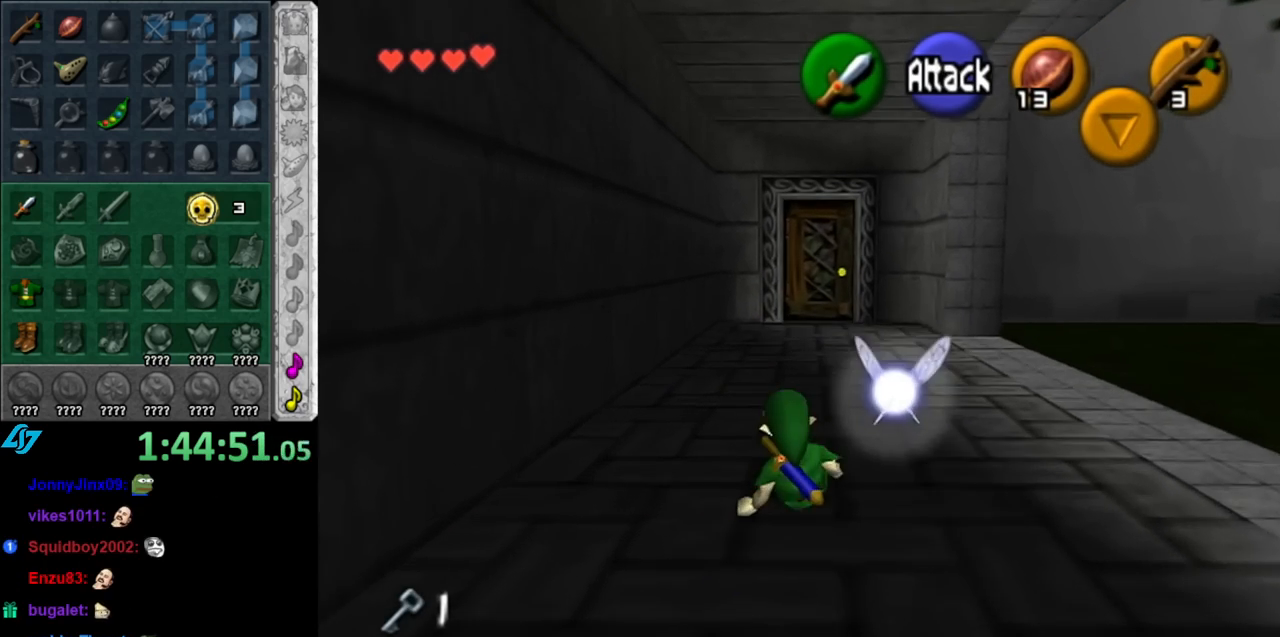
{"buttons": [], "left_stick": "up", "right_stick": "center", "events": [[250, "A", "down"], [467, "A", "up"]]}
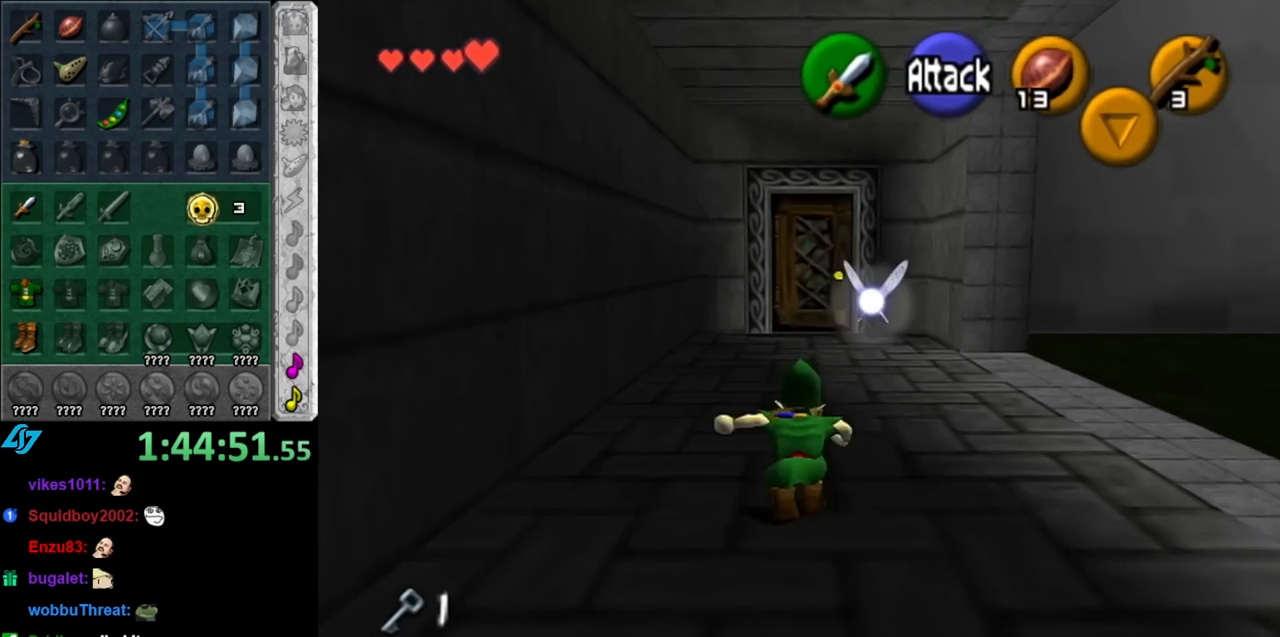
{"buttons": [], "left_stick": "up", "right_stick": "center", "events": []}
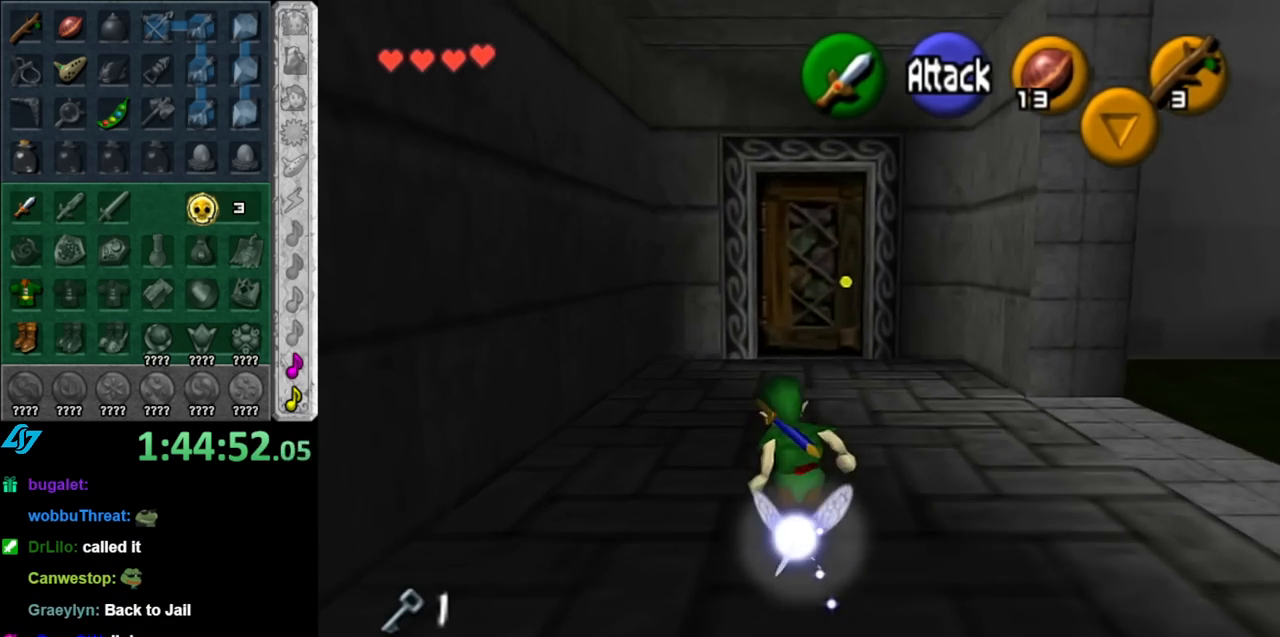
{"buttons": [], "left_stick": "up", "right_stick": "center", "events": [[67, "A", "down"], [283, "A", "up"]]}
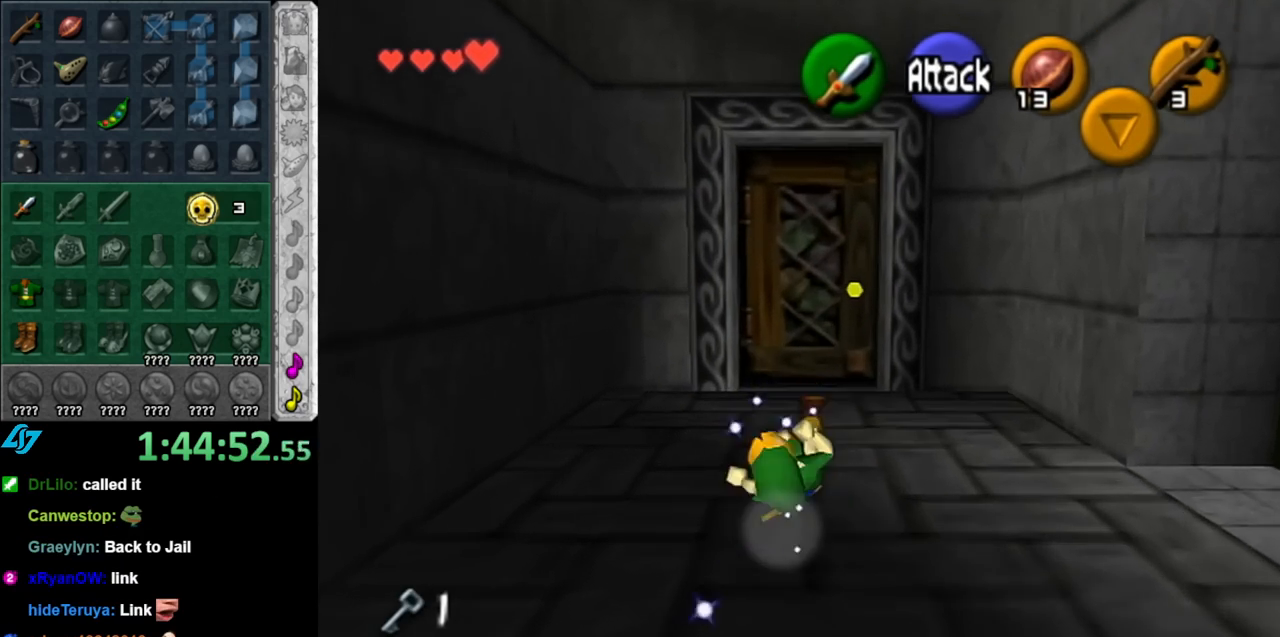
{"buttons": [], "left_stick": "up", "right_stick": "center", "events": []}
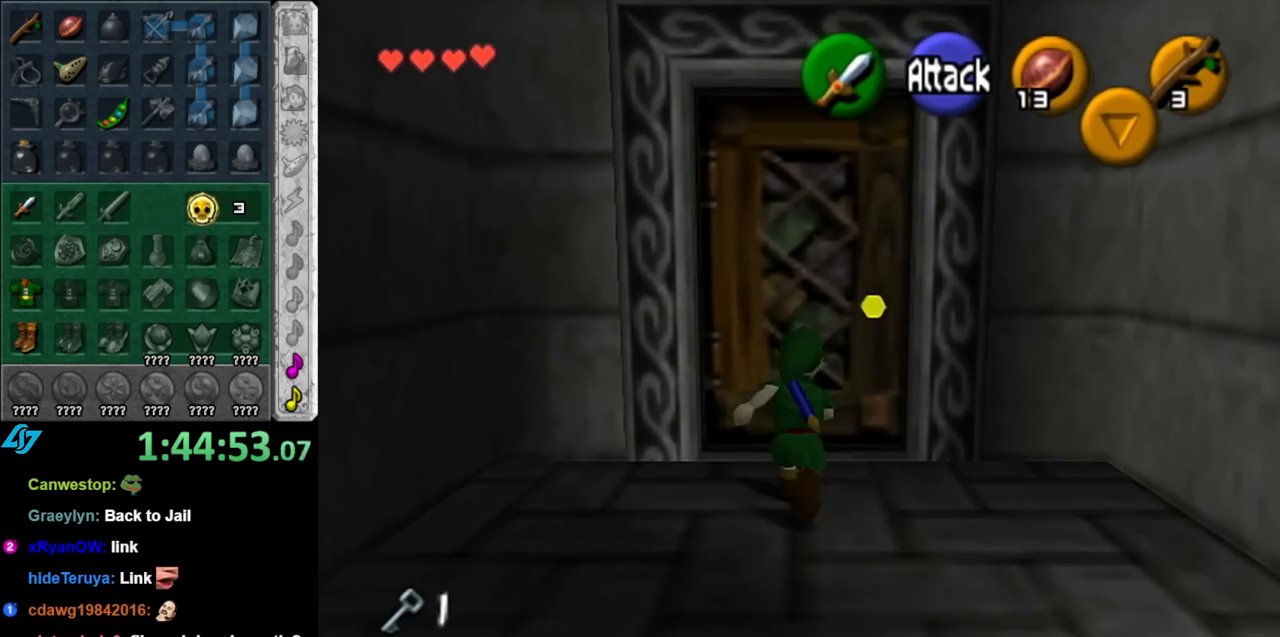
{"buttons": [], "left_stick": "center", "right_stick": "center", "events": [[33, "A", "down"], [100, "left_stick", "center"], [117, "A", "up"], [183, "A", "down"], [283, "A", "up"], [367, "A", "down"], [467, "A", "up"]]}
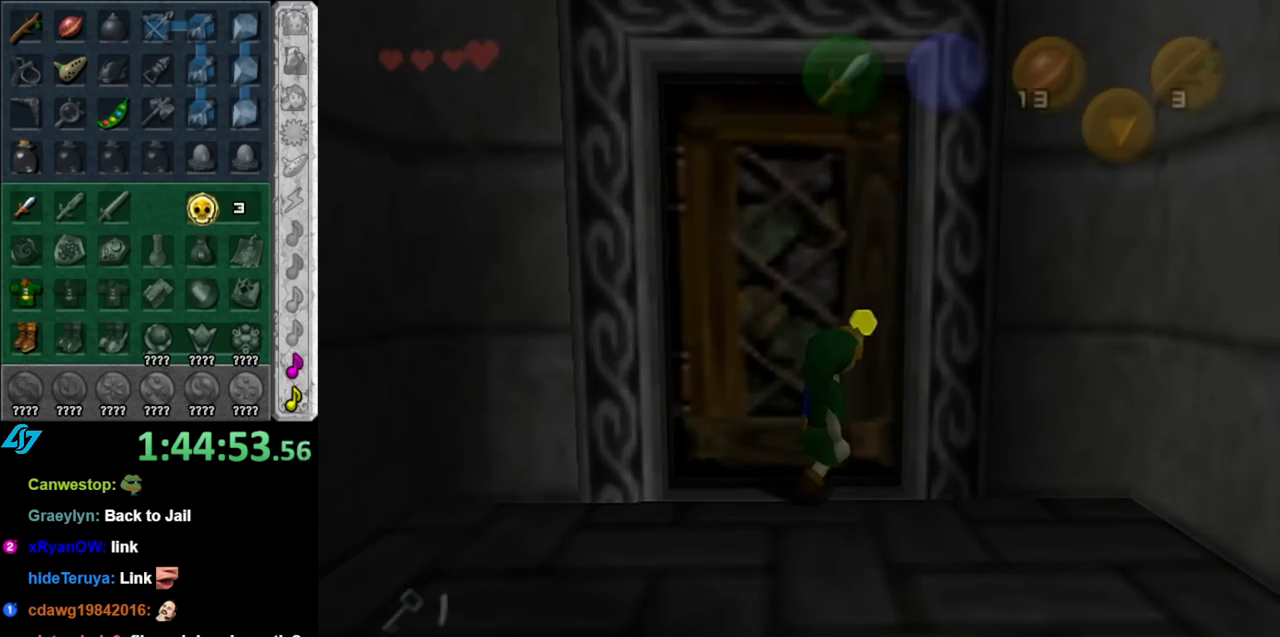
{"buttons": [], "left_stick": "center", "right_stick": "center", "events": []}
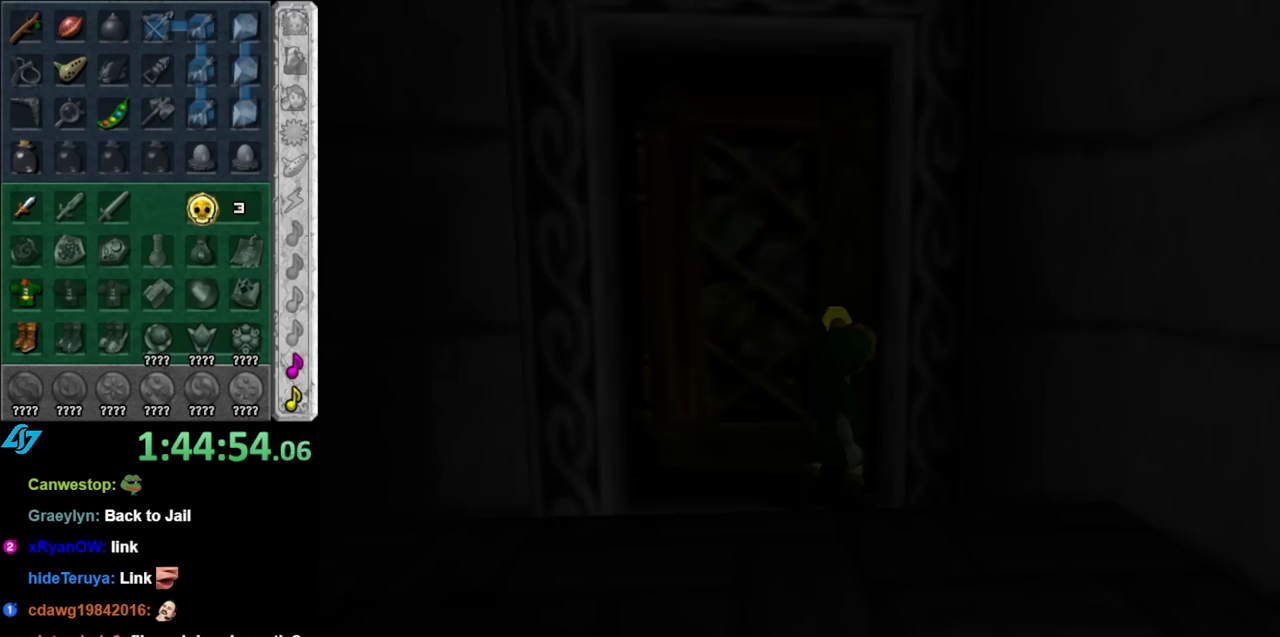
{"buttons": [], "left_stick": "center", "right_stick": "center", "events": []}
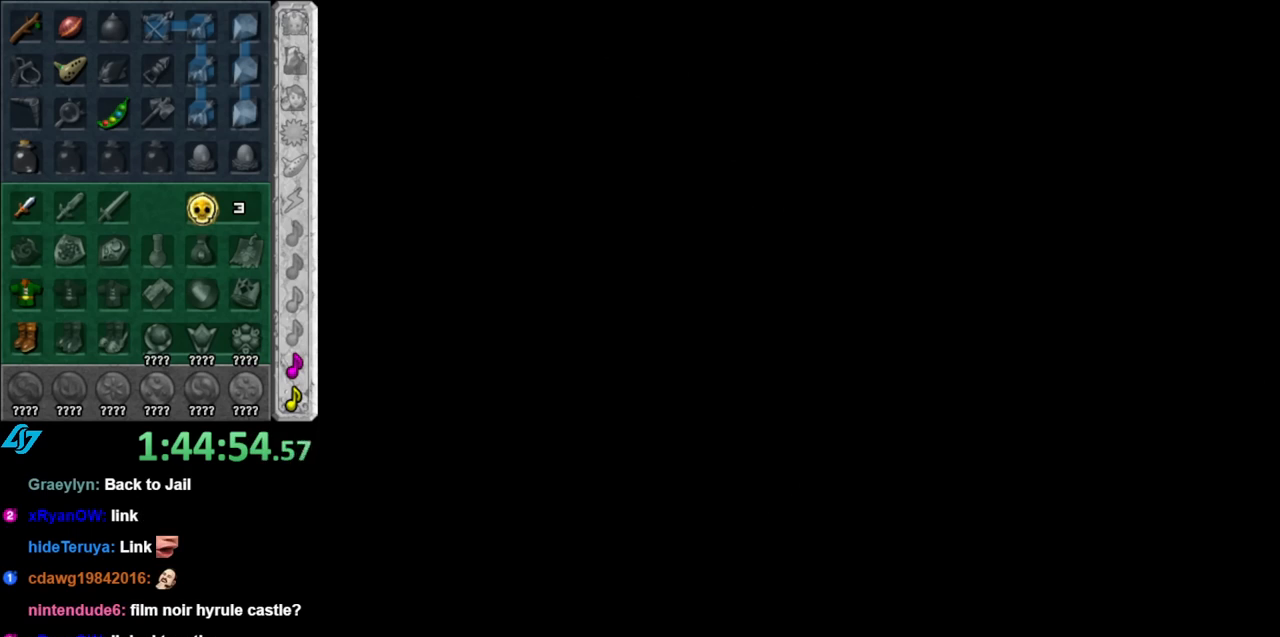
{"buttons": [], "left_stick": "center", "right_stick": "center", "events": []}
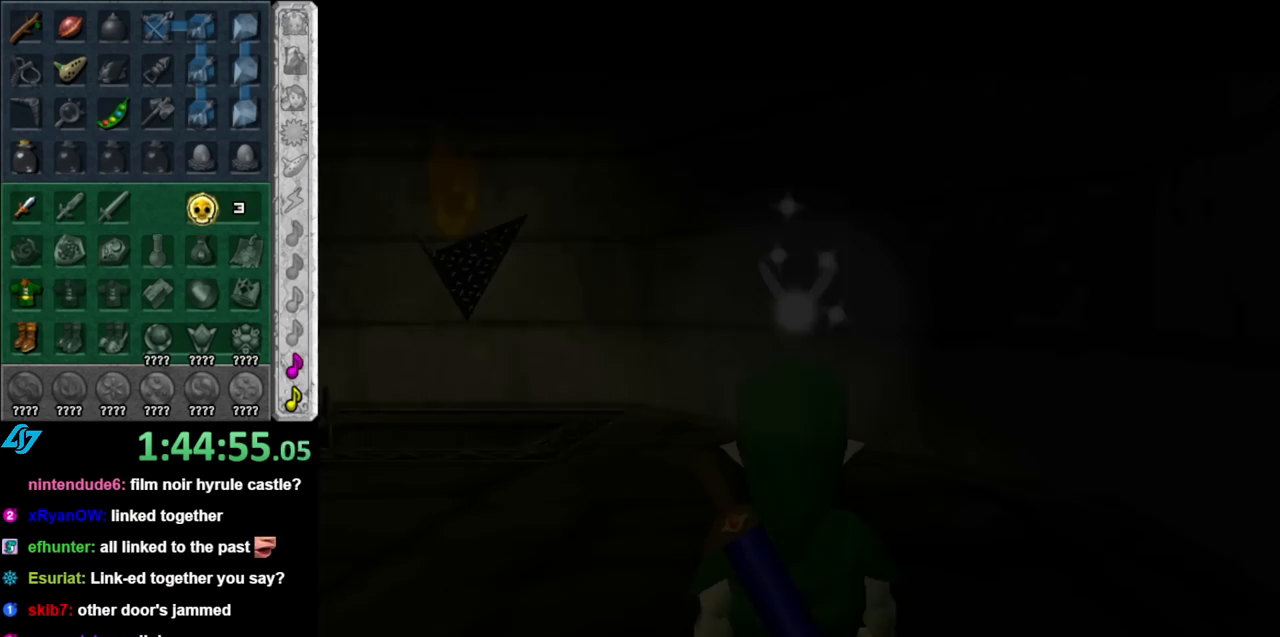
{"buttons": [], "left_stick": "center", "right_stick": "center", "events": []}
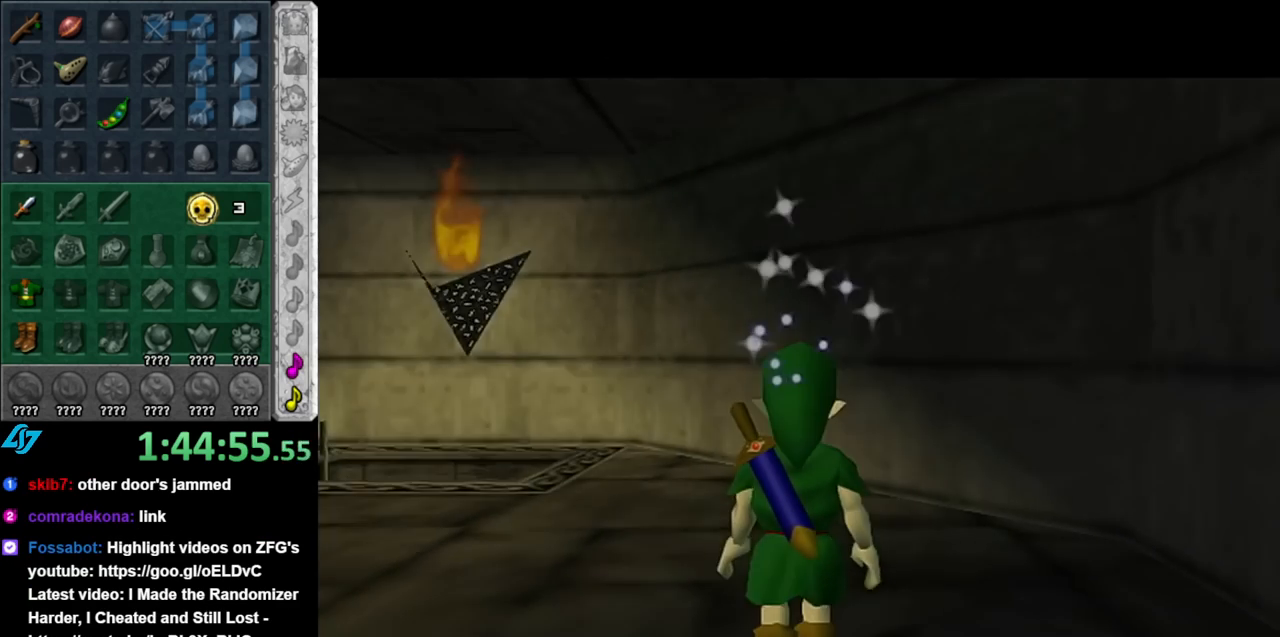
{"buttons": [], "left_stick": "center", "right_stick": "center", "events": [[100, "left_stick", "left"], [283, "L1", "down"], [317, "left_stick", "center"], [467, "L1", "up"]]}
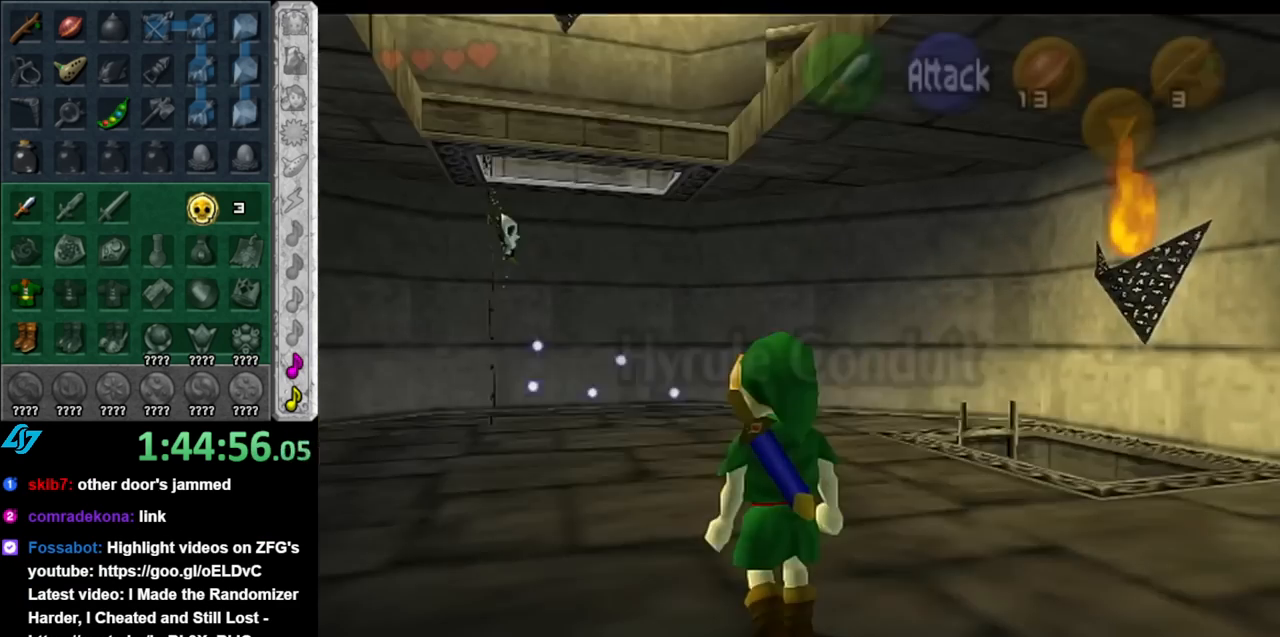
{"buttons": [], "left_stick": "up", "right_stick": "center", "events": [[183, "left_stick", "up-right"], [350, "left_stick", "up"]]}
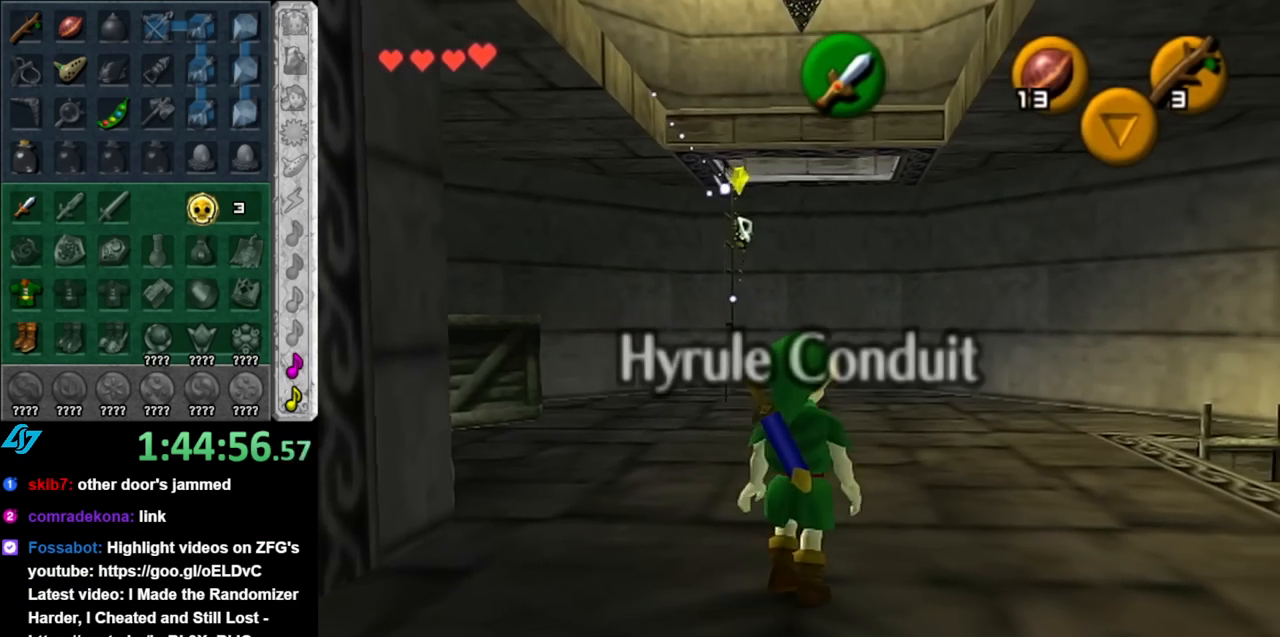
{"buttons": [], "left_stick": "up-left", "right_stick": "center", "events": [[283, "left_stick", "up-left"]]}
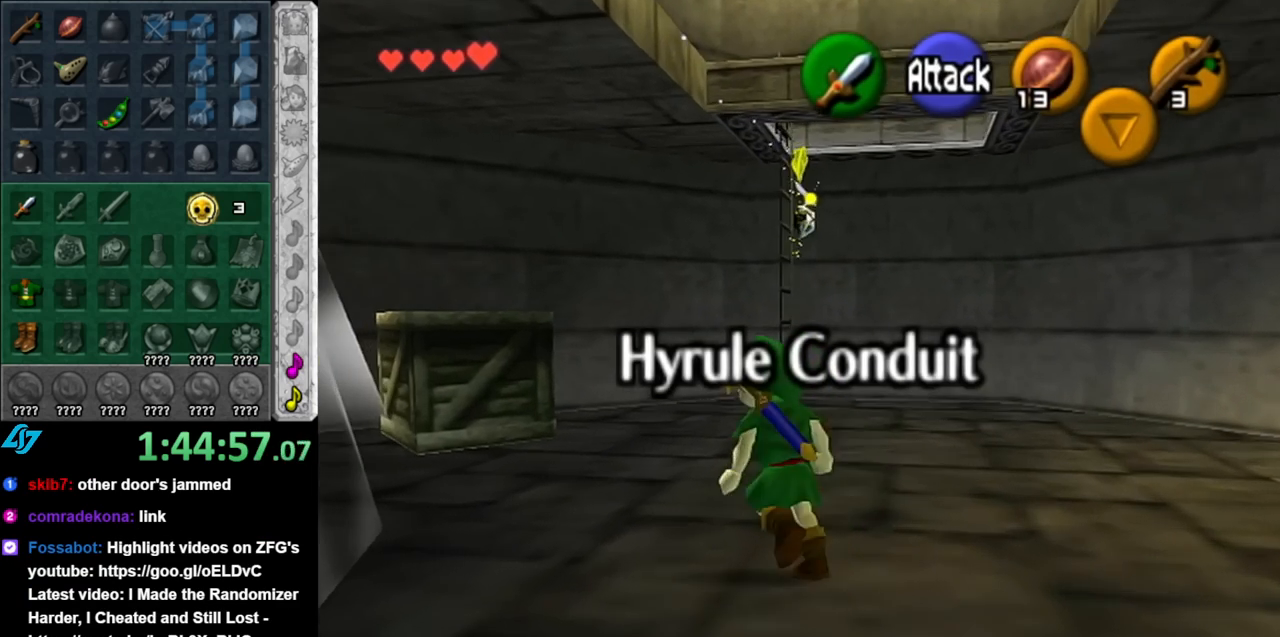
{"buttons": ["A"], "left_stick": "up", "right_stick": "center", "events": [[217, "left_stick", "up"], [400, "A", "down"]]}
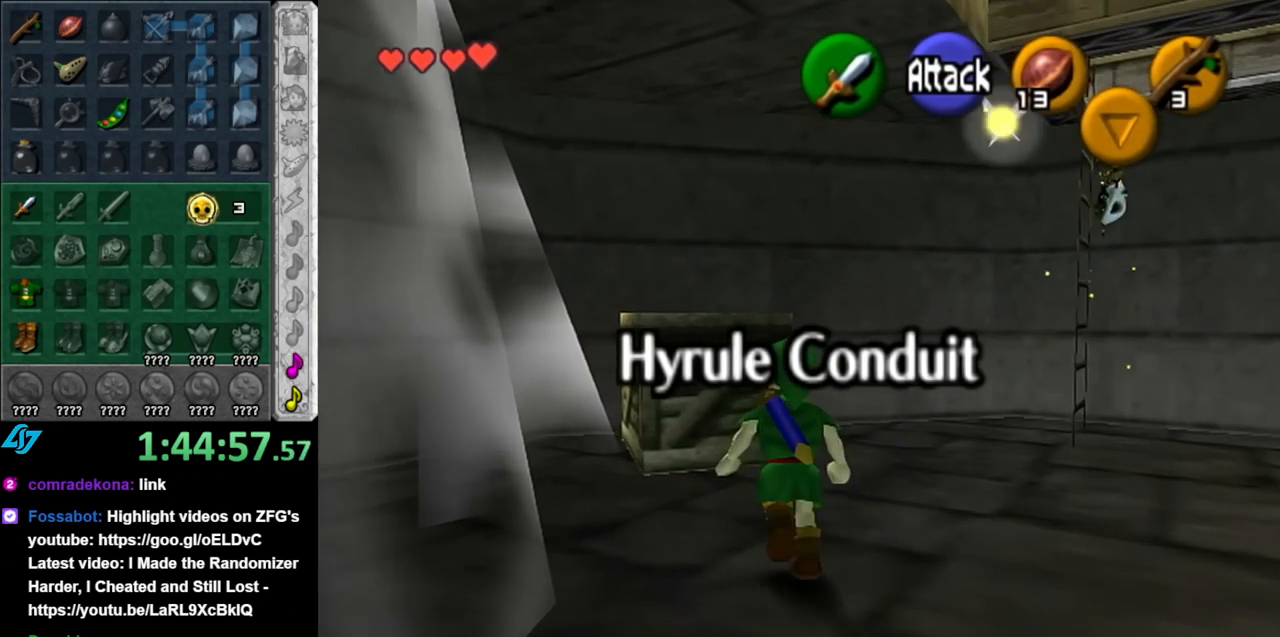
{"buttons": [], "left_stick": "up", "right_stick": "center", "events": [[117, "A", "up"]]}
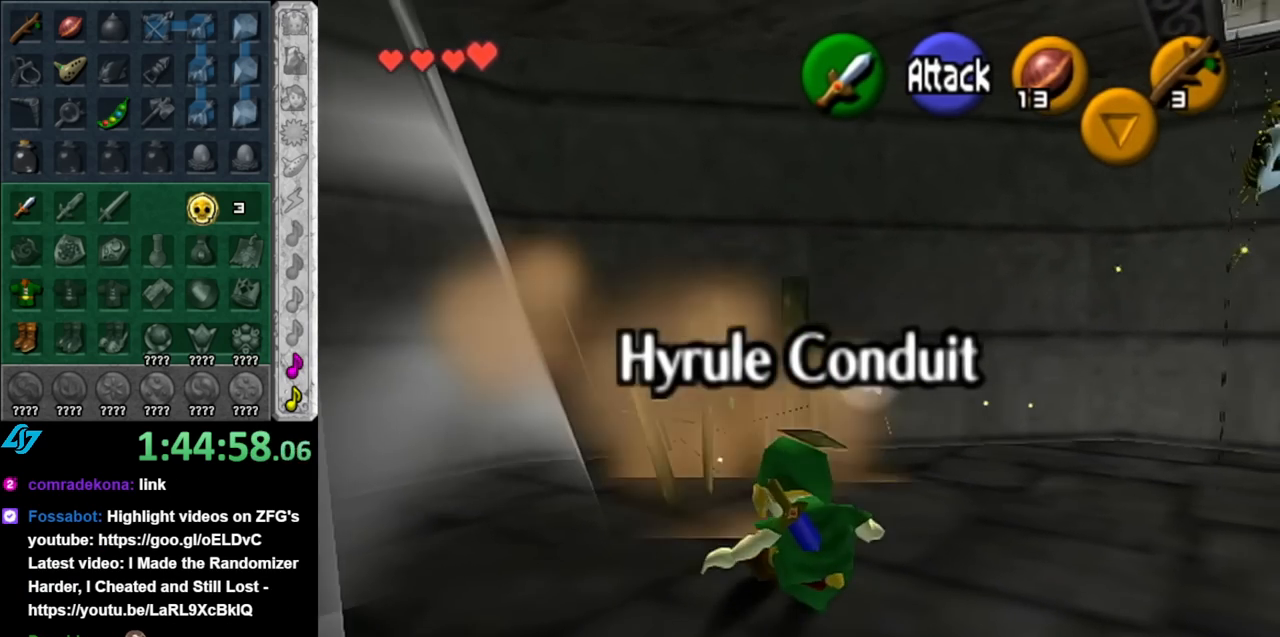
{"buttons": ["L1"], "left_stick": "left", "right_stick": "center", "events": [[67, "left_stick", "center"], [333, "left_stick", "left"], [500, "L1", "down"]]}
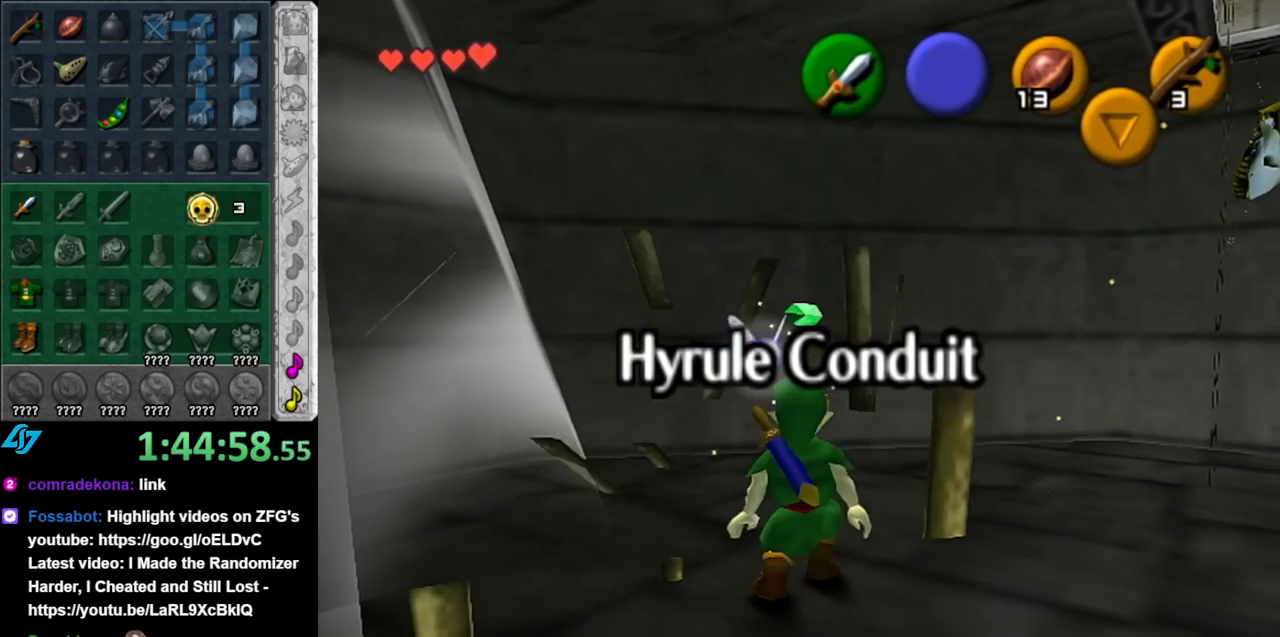
{"buttons": [], "left_stick": "up", "right_stick": "center", "events": [[33, "left_stick", "center"], [217, "L1", "up"], [367, "left_stick", "up"]]}
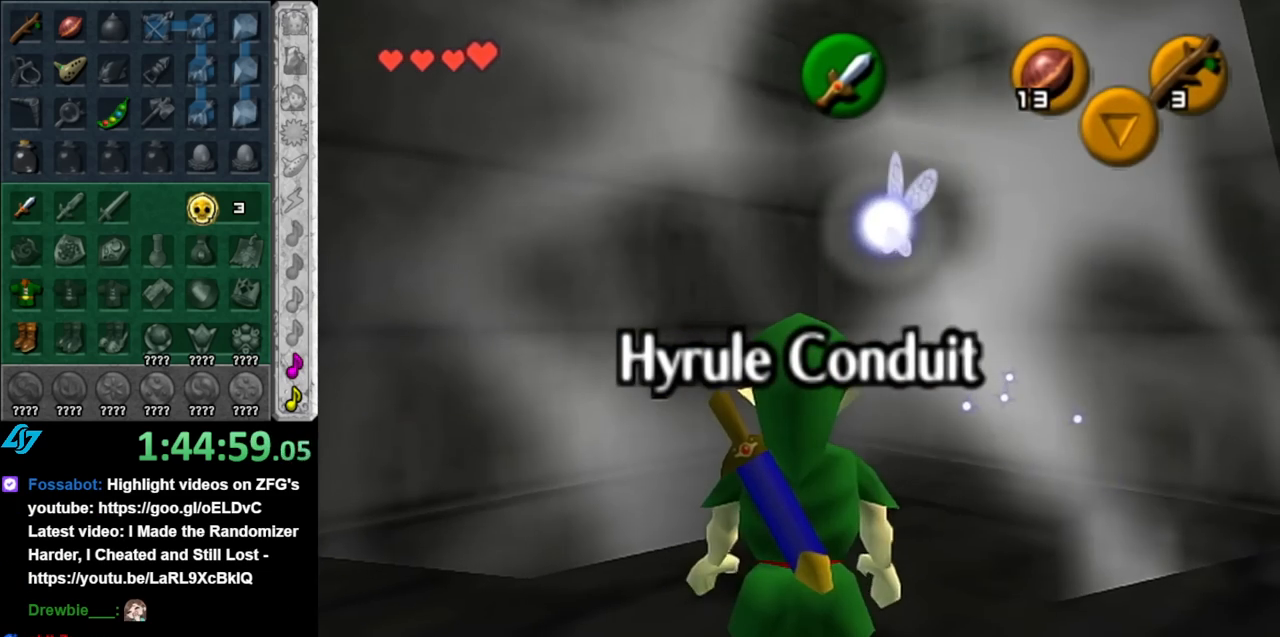
{"buttons": [], "left_stick": "down-left", "right_stick": "center", "events": [[183, "left_stick", "up-left"], [400, "left_stick", "down-left"]]}
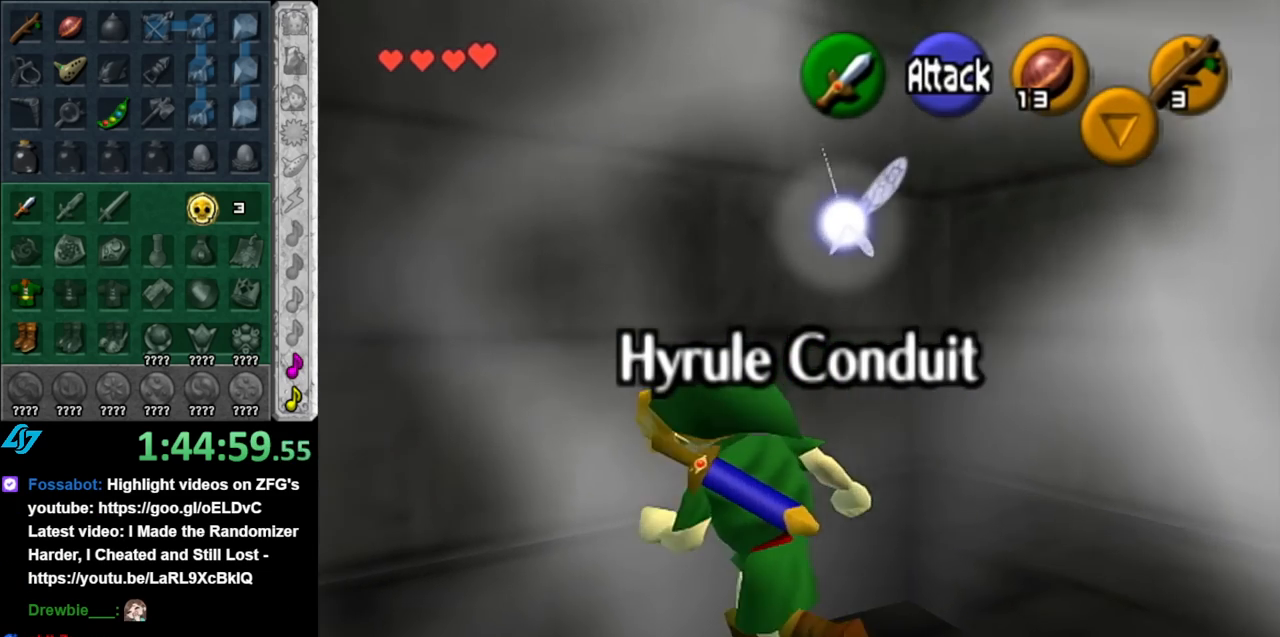
{"buttons": [], "left_stick": "center", "right_stick": "center", "events": [[367, "left_stick", "left"], [500, "left_stick", "center"]]}
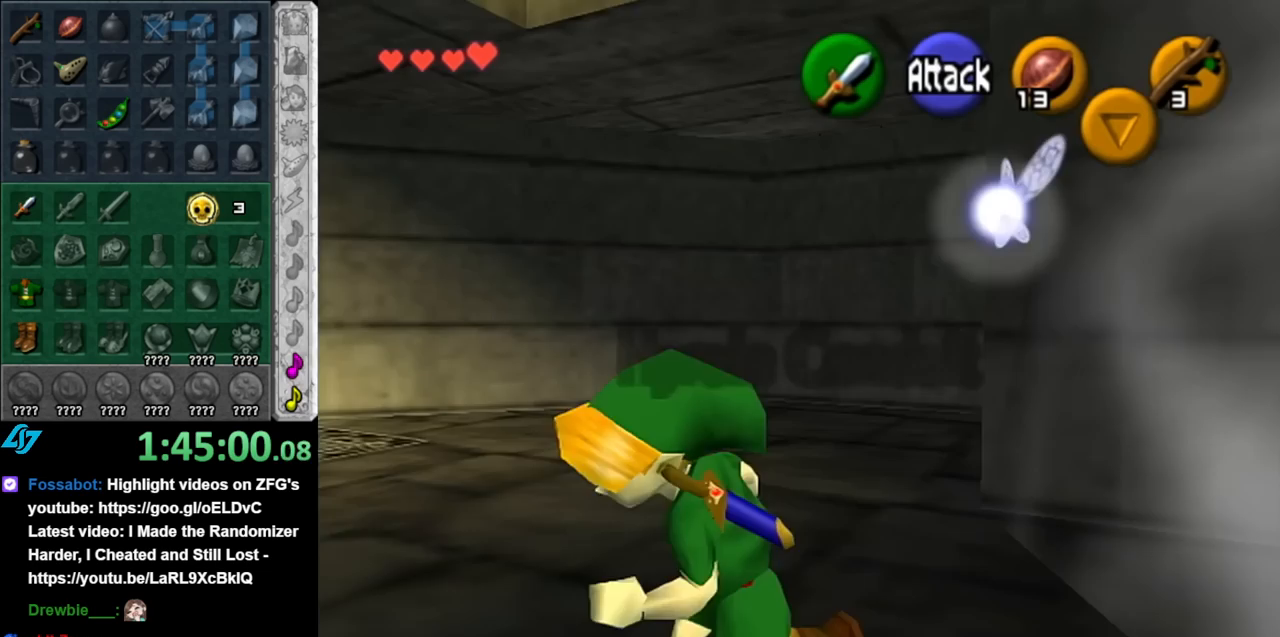
{"buttons": ["L1"], "left_stick": "center", "right_stick": "center", "events": [[283, "left_stick", "left"], [383, "L1", "down"], [400, "left_stick", "center"]]}
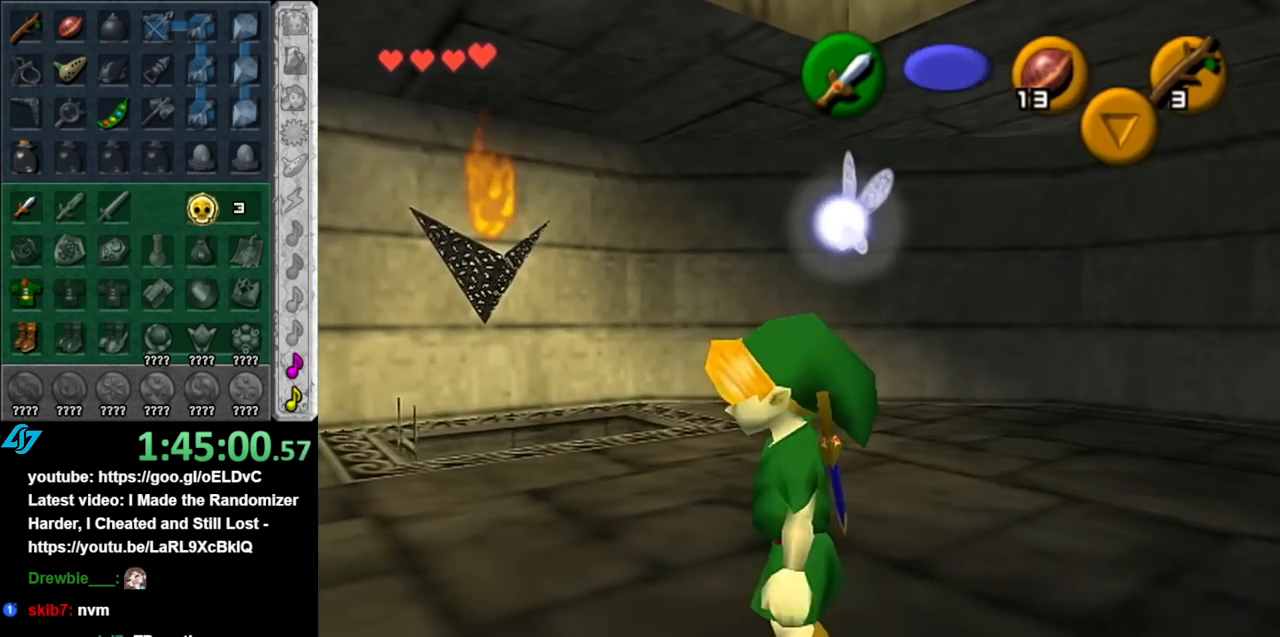
{"buttons": [], "left_stick": "up-left", "right_stick": "center", "events": [[100, "L1", "up"], [150, "left_stick", "up"], [500, "left_stick", "up-left"]]}
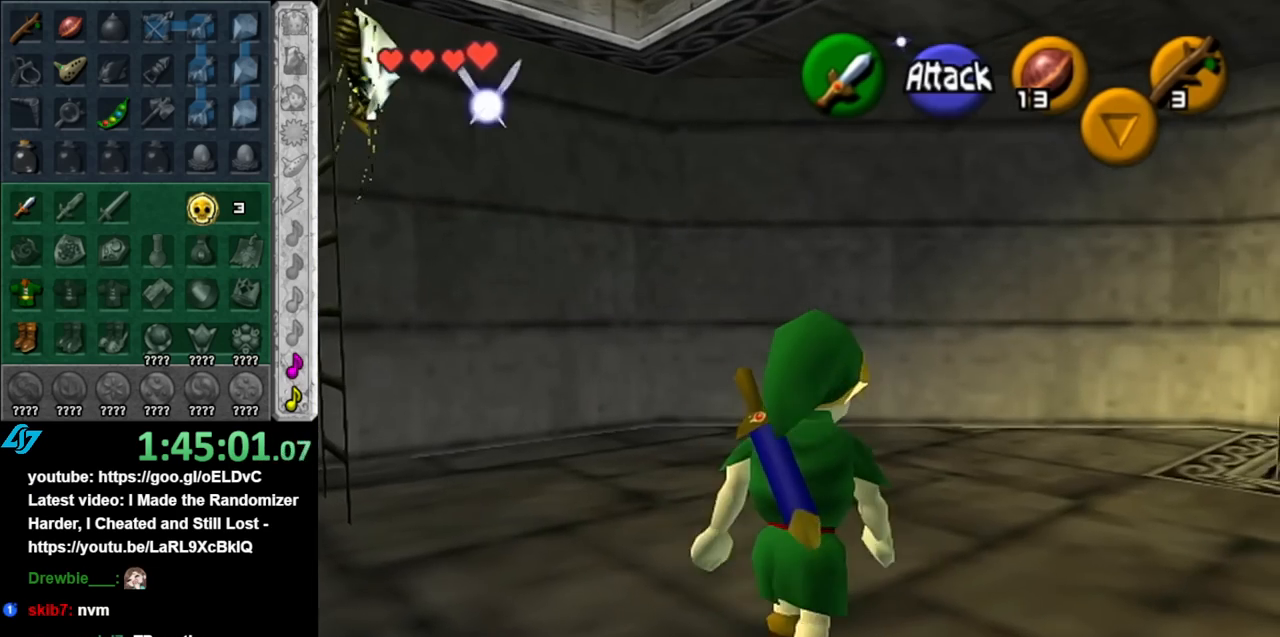
{"buttons": [], "left_stick": "down-right", "right_stick": "center", "events": [[217, "L1", "down"], [250, "left_stick", "center"], [400, "L1", "up"], [433, "left_stick", "down-right"]]}
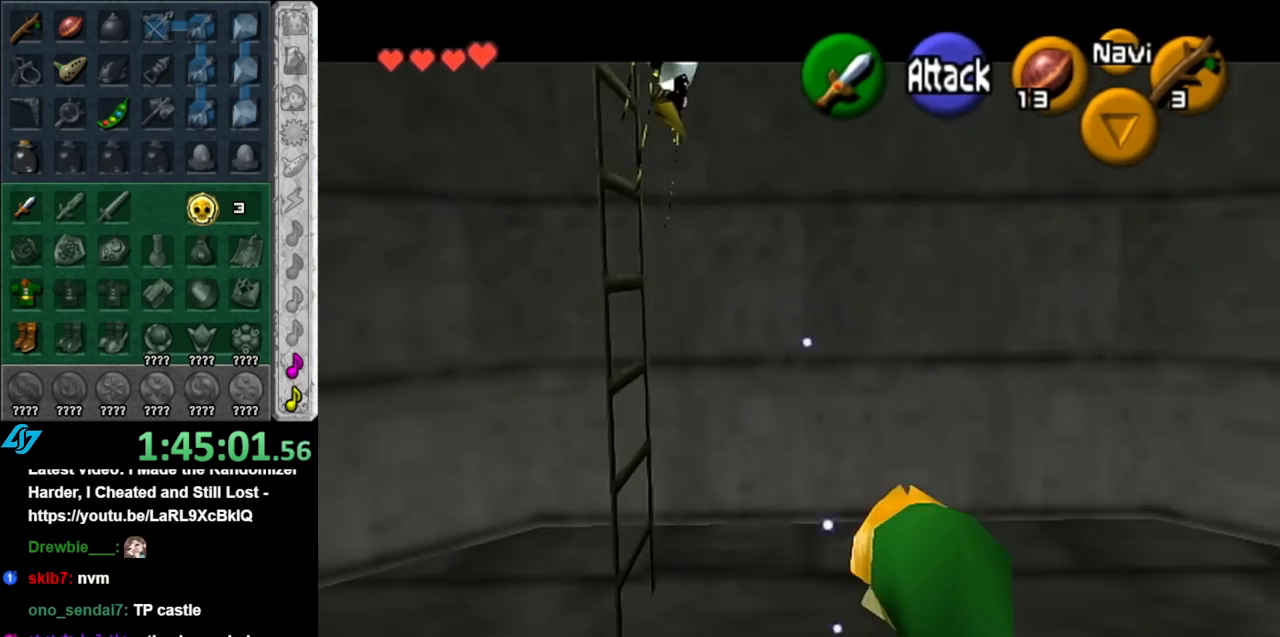
{"buttons": [], "left_stick": "center", "right_stick": "center", "events": [[217, "left_stick", "right"], [467, "left_stick", "center"]]}
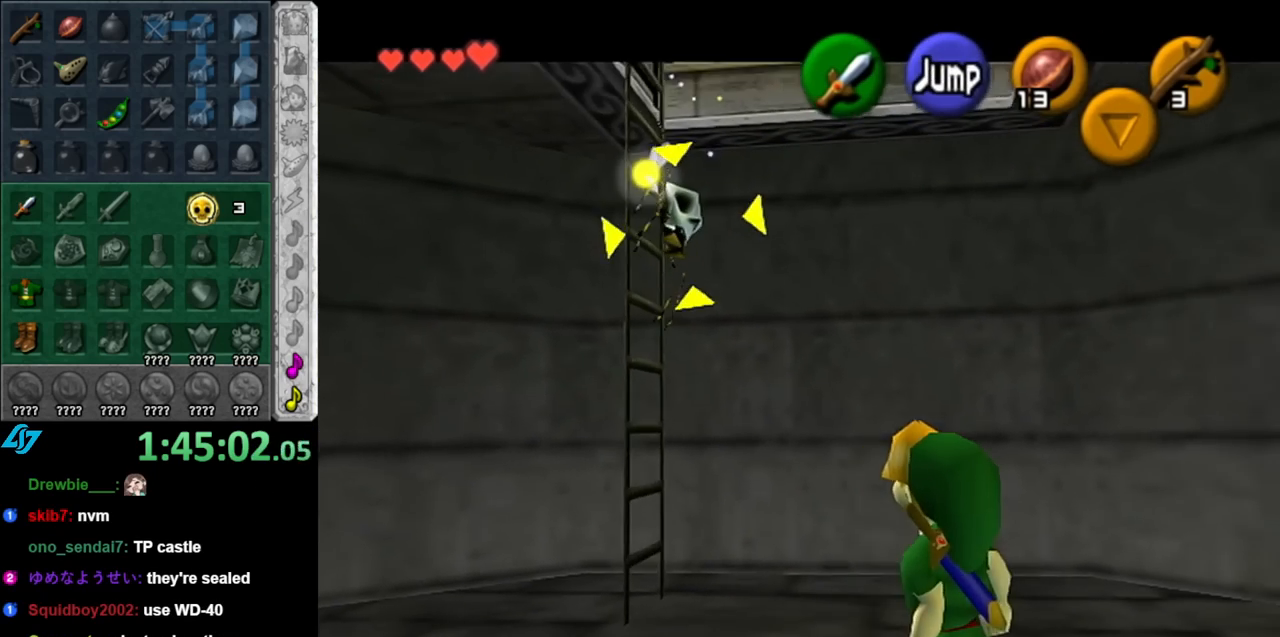
{"buttons": ["A"], "left_stick": "center", "right_stick": "center", "events": [[33, "B", "down"], [100, "B", "up"], [117, "left_stick", "up"], [183, "A", "down"], [250, "A", "up"], [350, "A", "down"], [400, "A", "up"], [433, "left_stick", "center"], [500, "A", "down"]]}
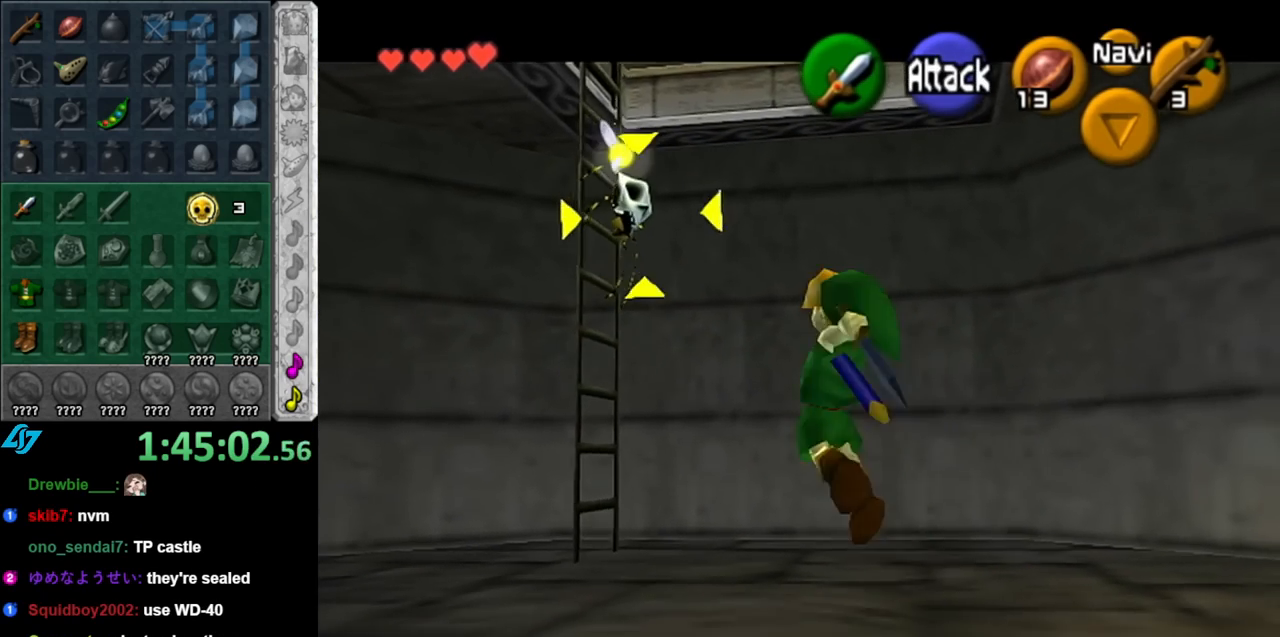
{"buttons": [], "left_stick": "center", "right_stick": "center", "events": [[33, "A", "up"], [133, "A", "down"], [183, "A", "up"], [317, "A", "down"], [367, "A", "up"]]}
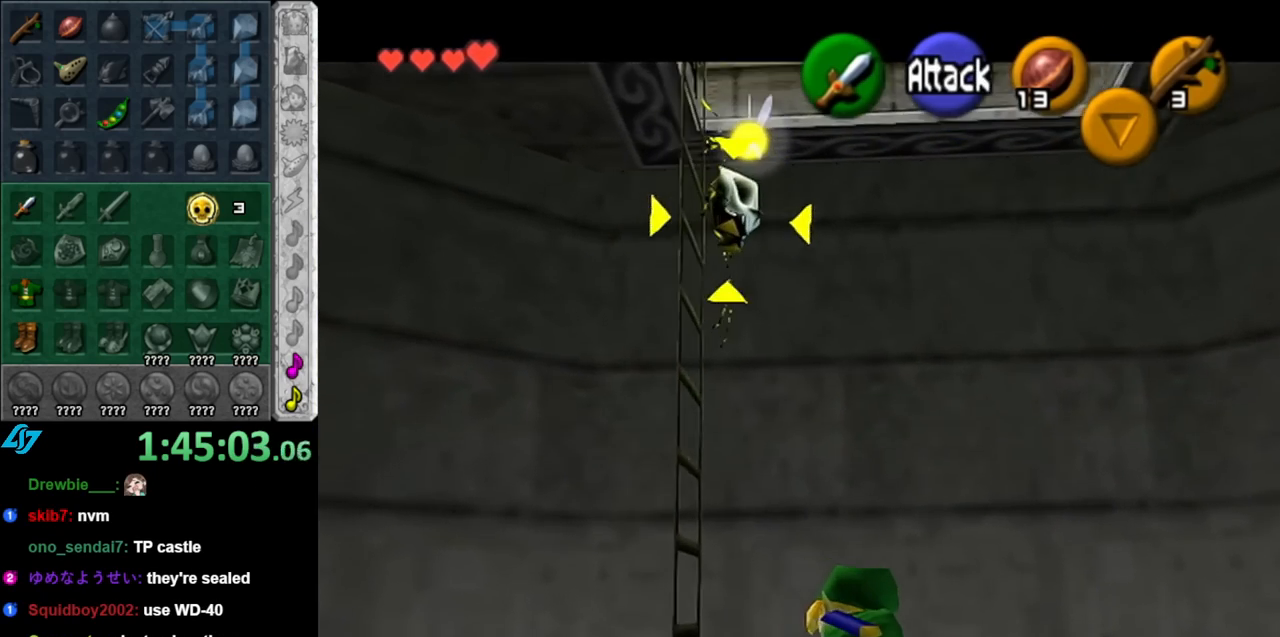
{"buttons": [], "left_stick": "down", "right_stick": "center", "events": [[117, "left_stick", "down-right"], [283, "left_stick", "down"]]}
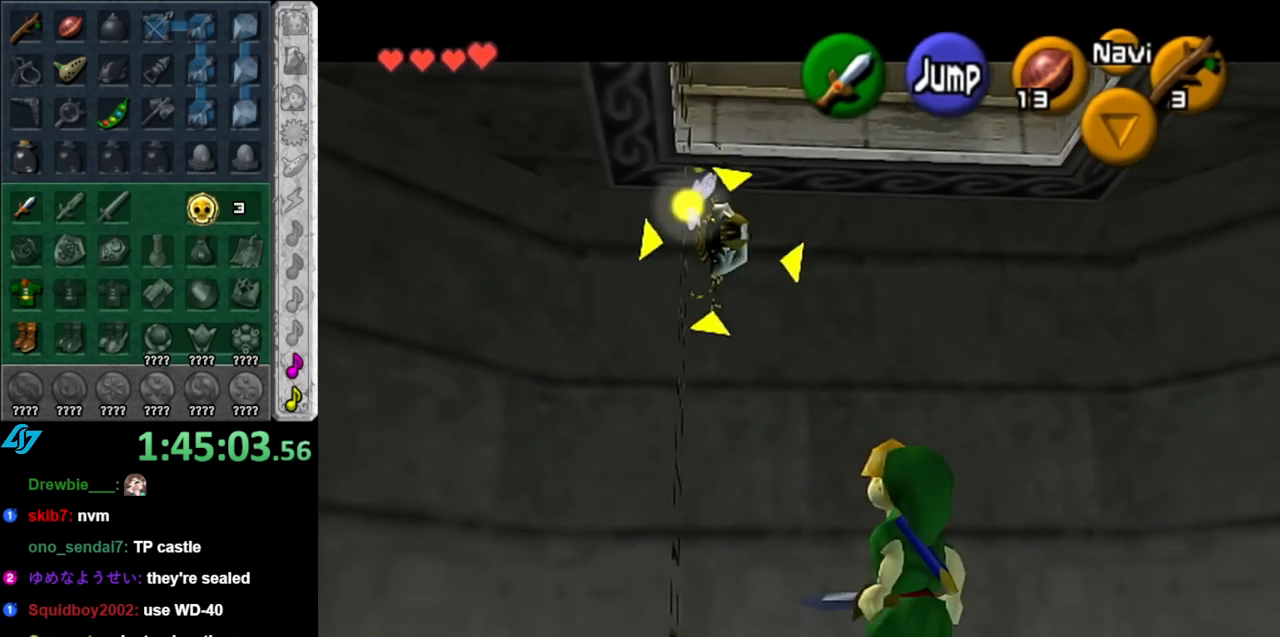
{"buttons": [], "left_stick": "center", "right_stick": "center", "events": [[100, "left_stick", "center"], [217, "A", "down"], [333, "A", "up"]]}
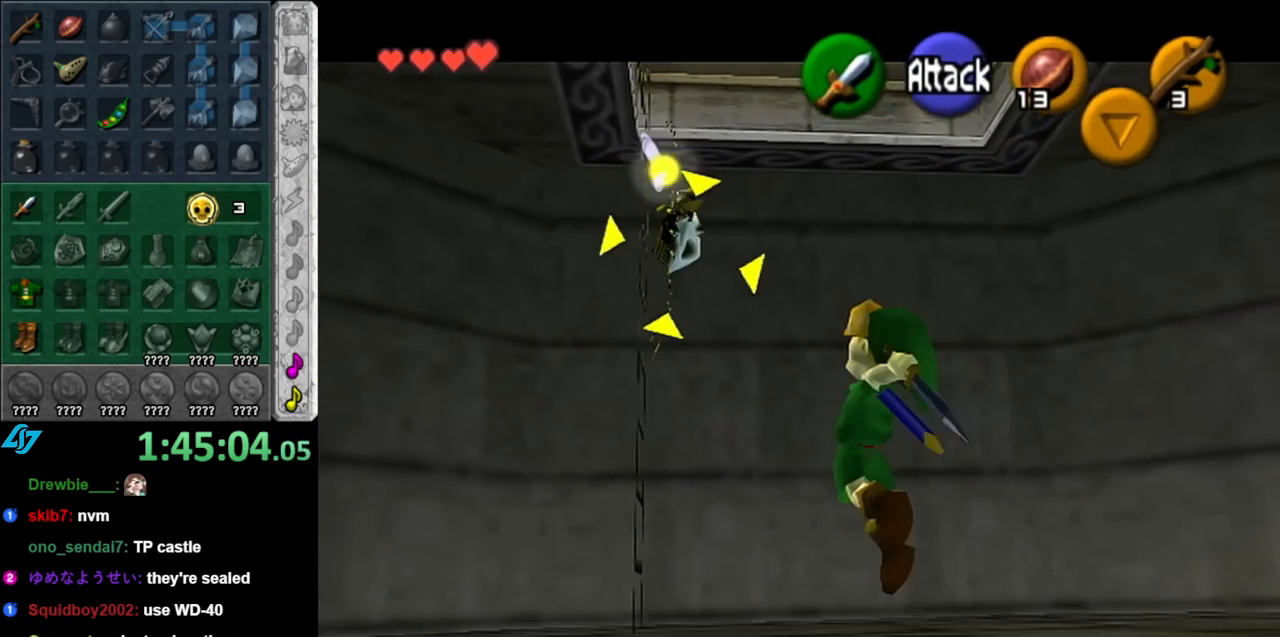
{"buttons": [], "left_stick": "center", "right_stick": "center", "events": []}